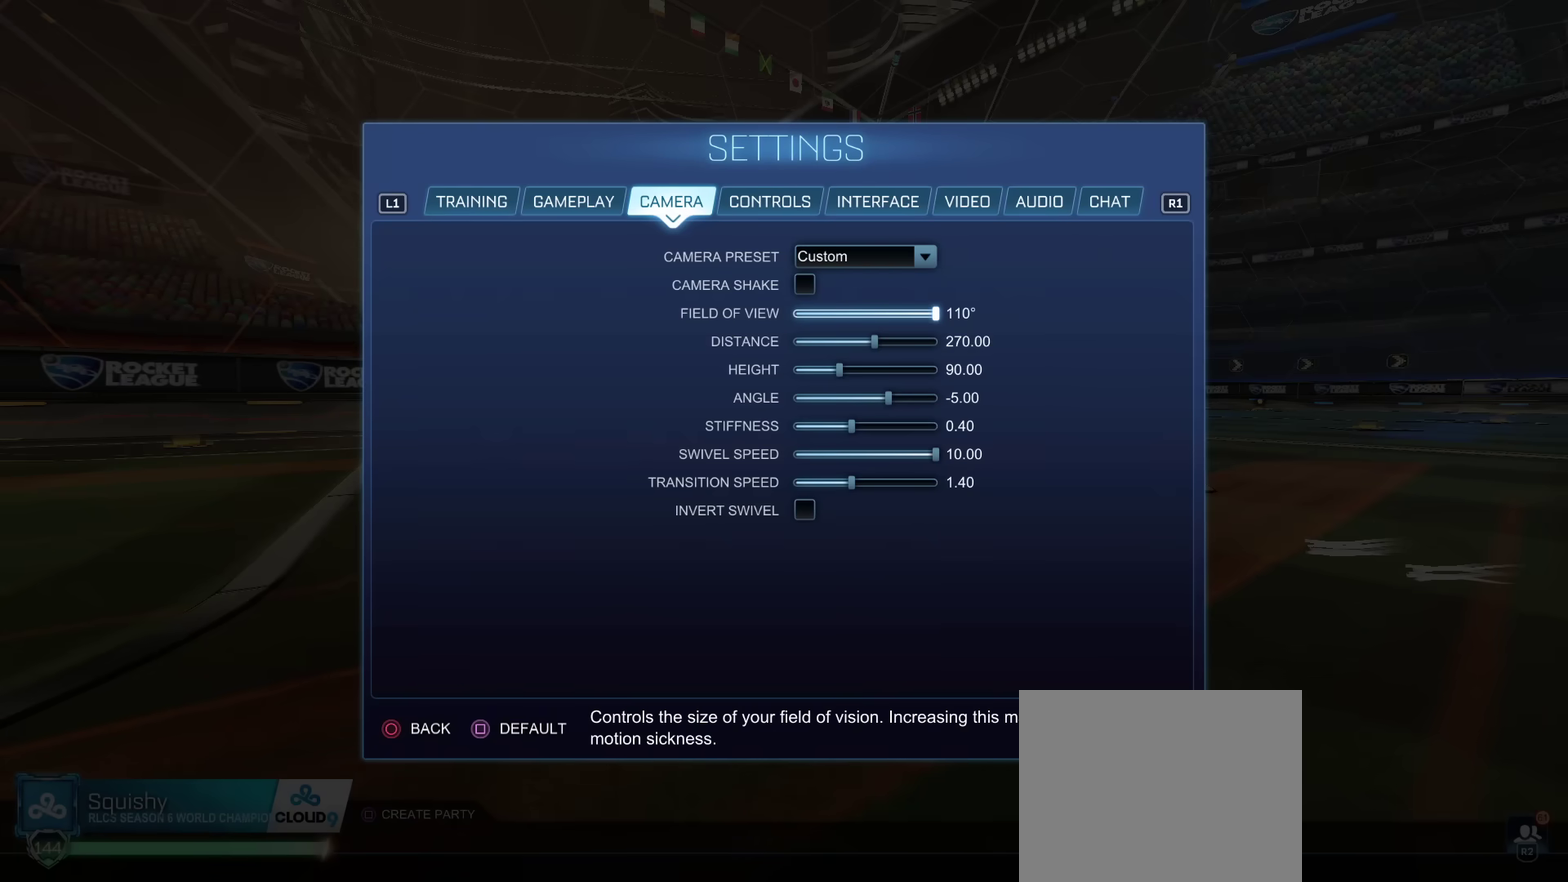
Gameplay with a controller (PlayStation layout); each line is a JSON object with the inputs held at the frame after it (dt_ms = milliseconds from this image to that frame). "events" lists button and stick changes between this image and that frame as [ms after this image, input, new state], when the widget could be followed in between. Not read: L3 R1 R3.
{"dt_ms": 500, "buttons": ["DPAD_LEFT"], "left_stick": "center", "right_stick": "center", "events": [[66, "DPAD_LEFT", "down"], [133, "DPAD_LEFT", "up"], [450, "DPAD_LEFT", "down"]]}
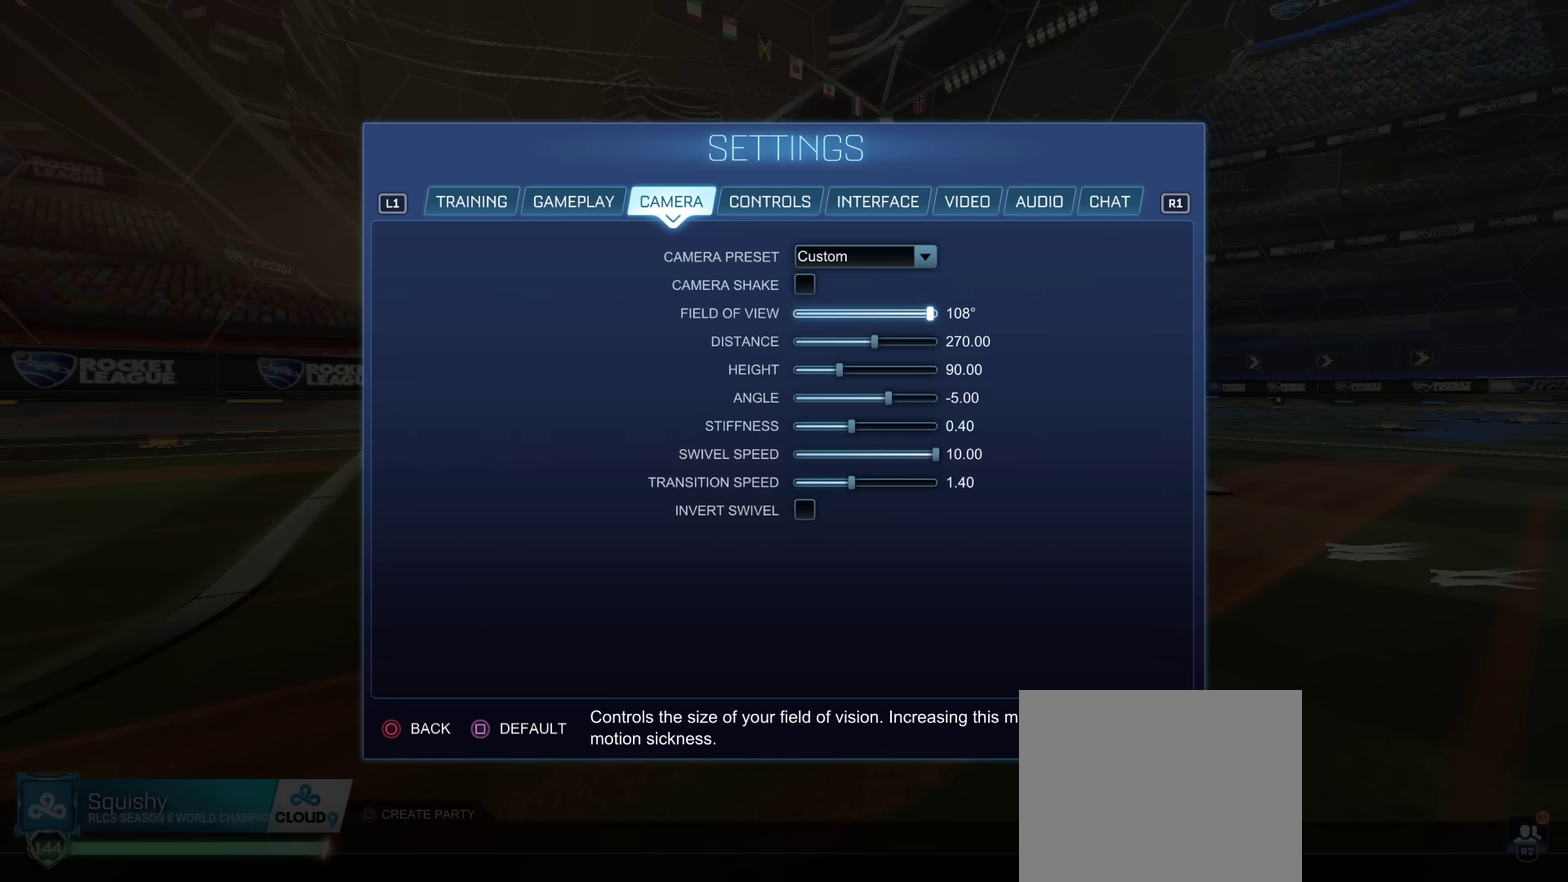
{"dt_ms": 501, "buttons": [], "left_stick": "center", "right_stick": "center", "events": [[50, "DPAD_LEFT", "up"]]}
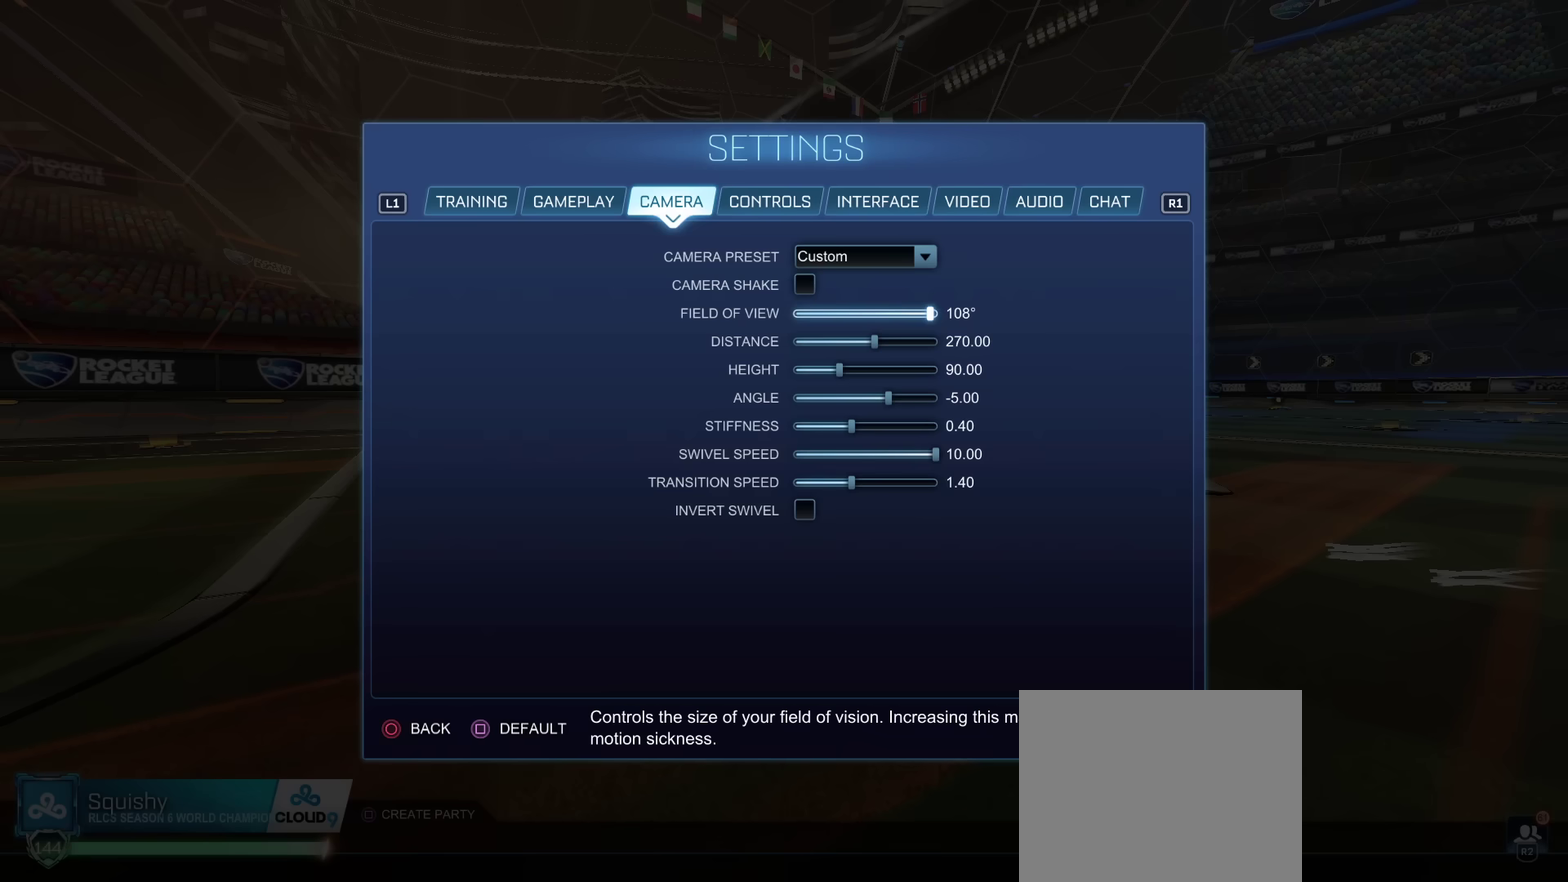
{"dt_ms": 500, "buttons": [], "left_stick": "center", "right_stick": "center", "events": []}
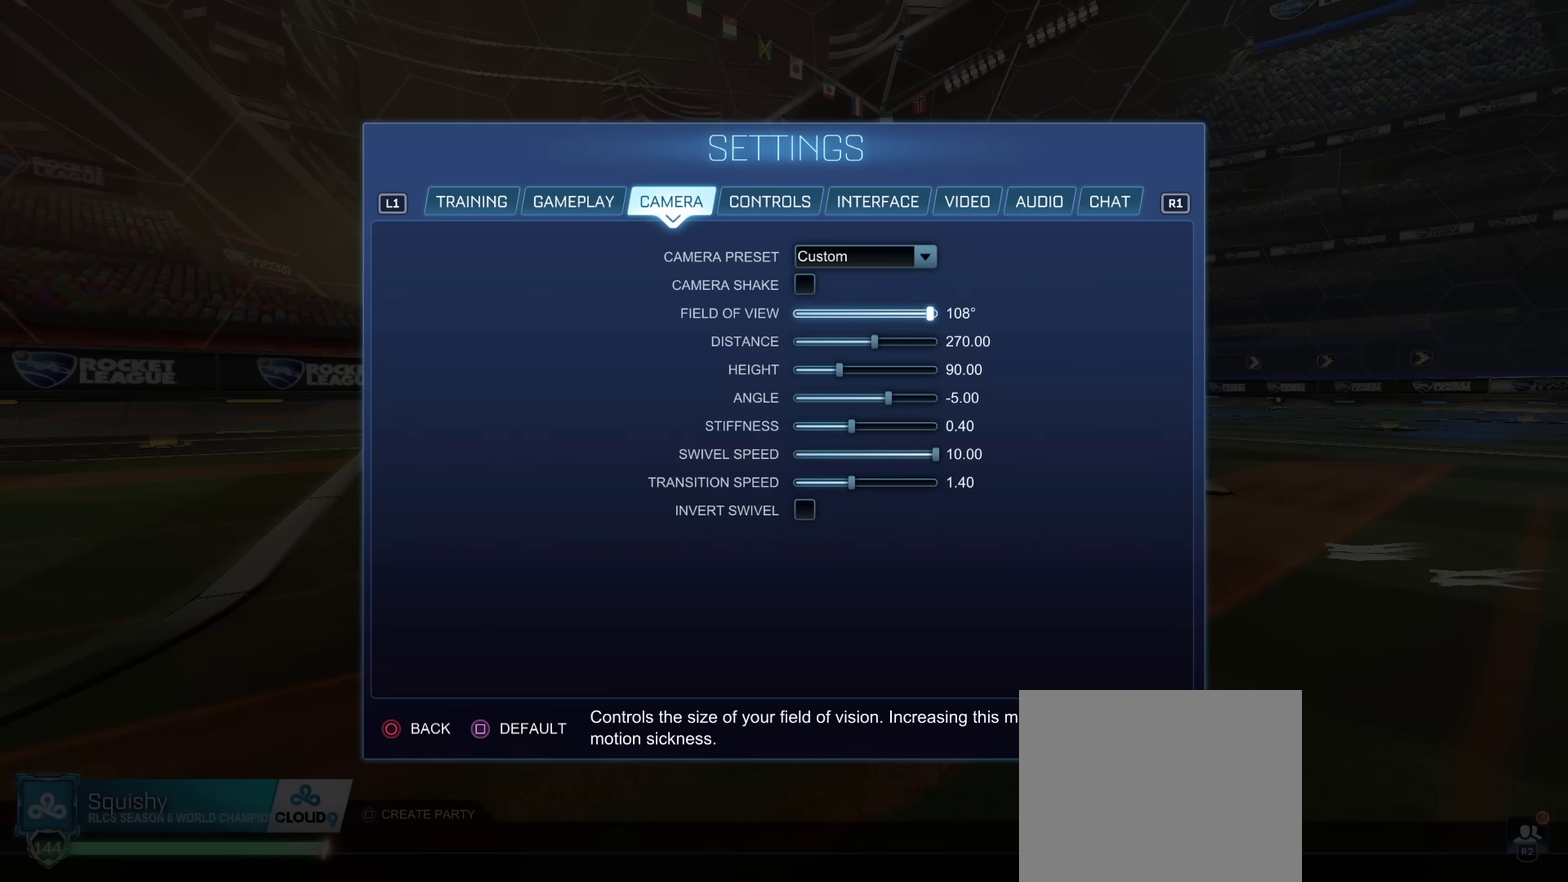
{"dt_ms": 484, "buttons": [], "left_stick": "center", "right_stick": "center", "events": []}
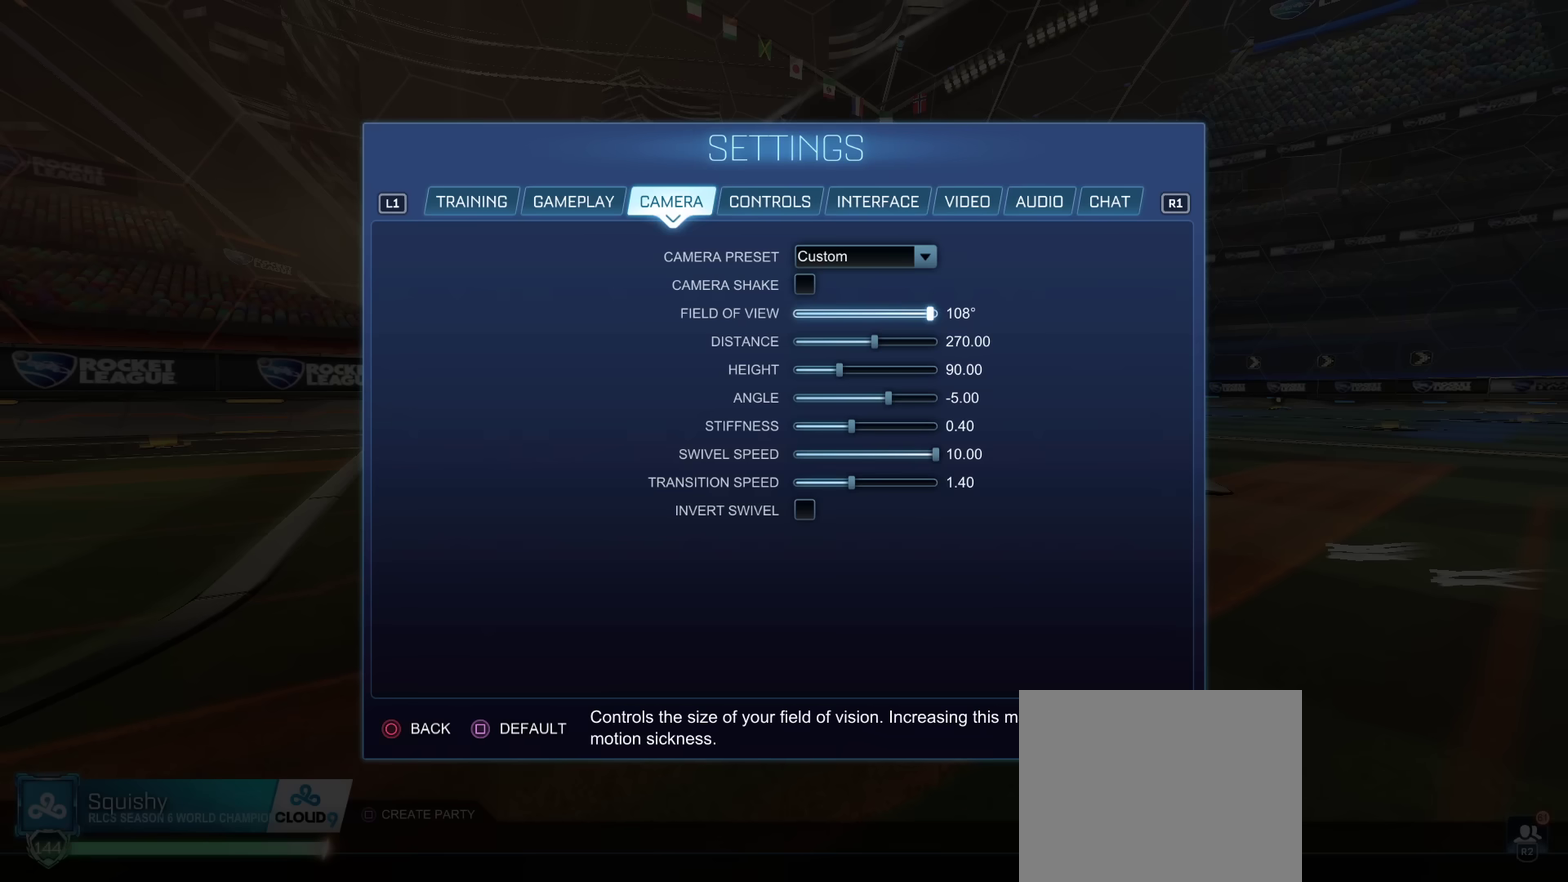
{"dt_ms": 400, "buttons": [], "left_stick": "center", "right_stick": "center", "events": []}
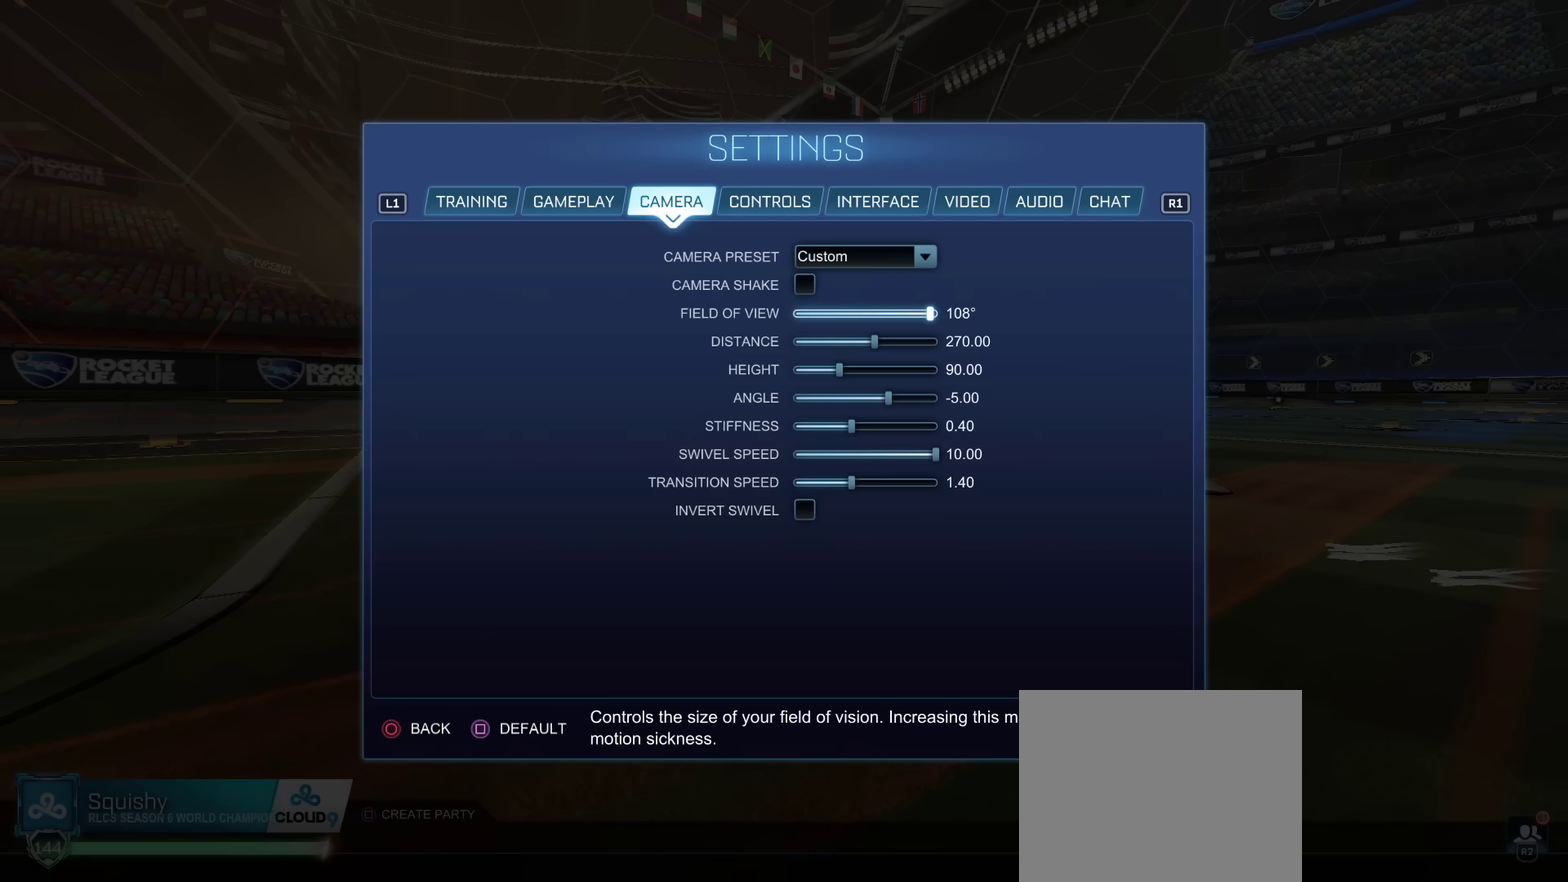
{"dt_ms": 601, "buttons": [], "left_stick": "center", "right_stick": "center", "events": []}
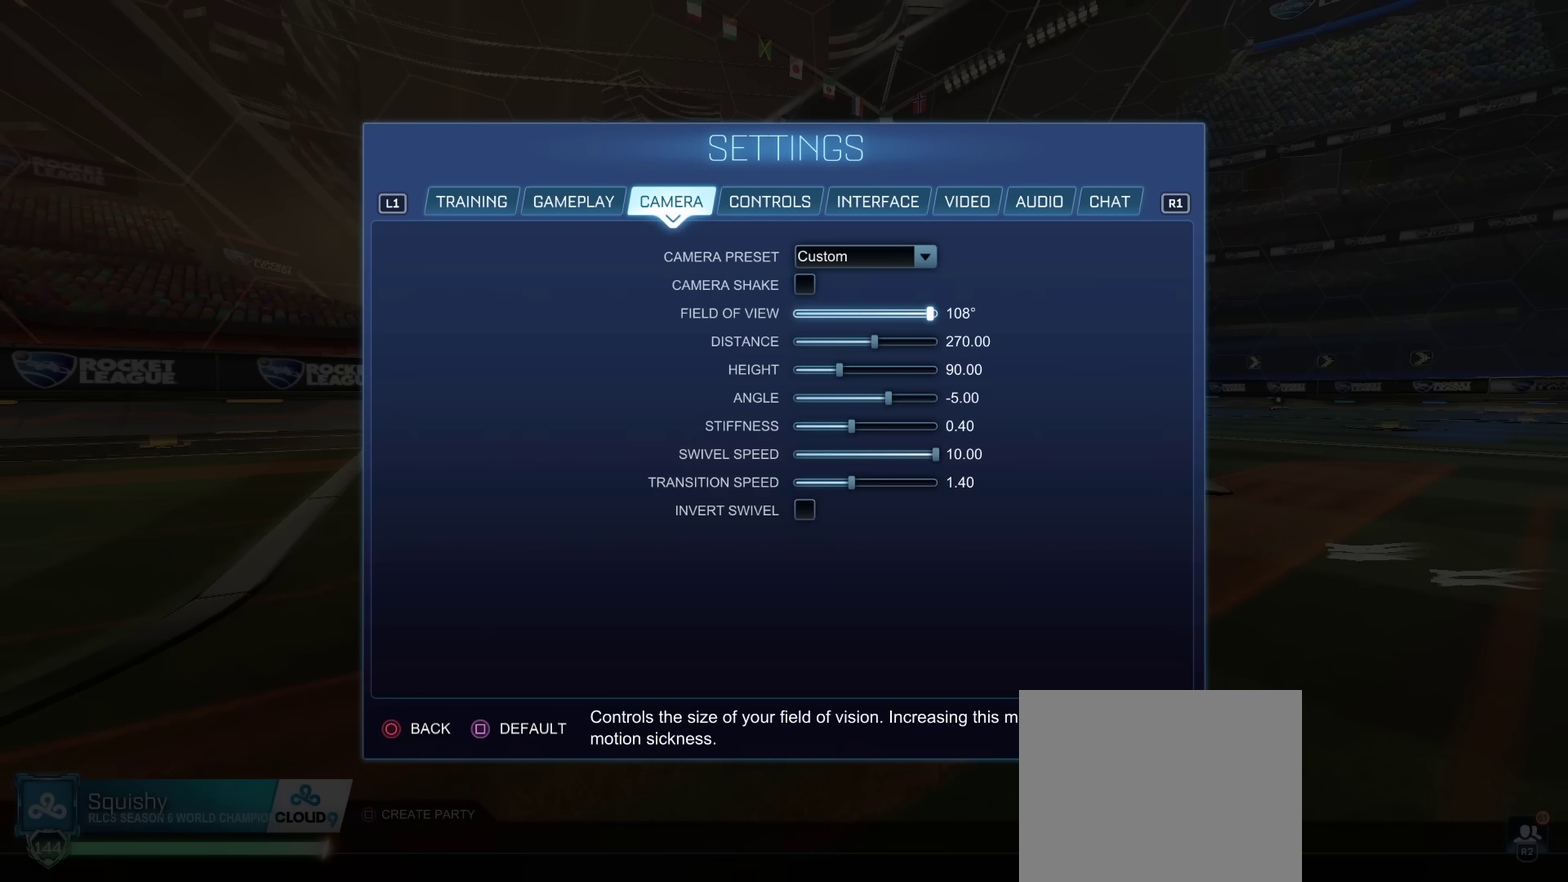
{"dt_ms": 500, "buttons": [], "left_stick": "center", "right_stick": "center", "events": []}
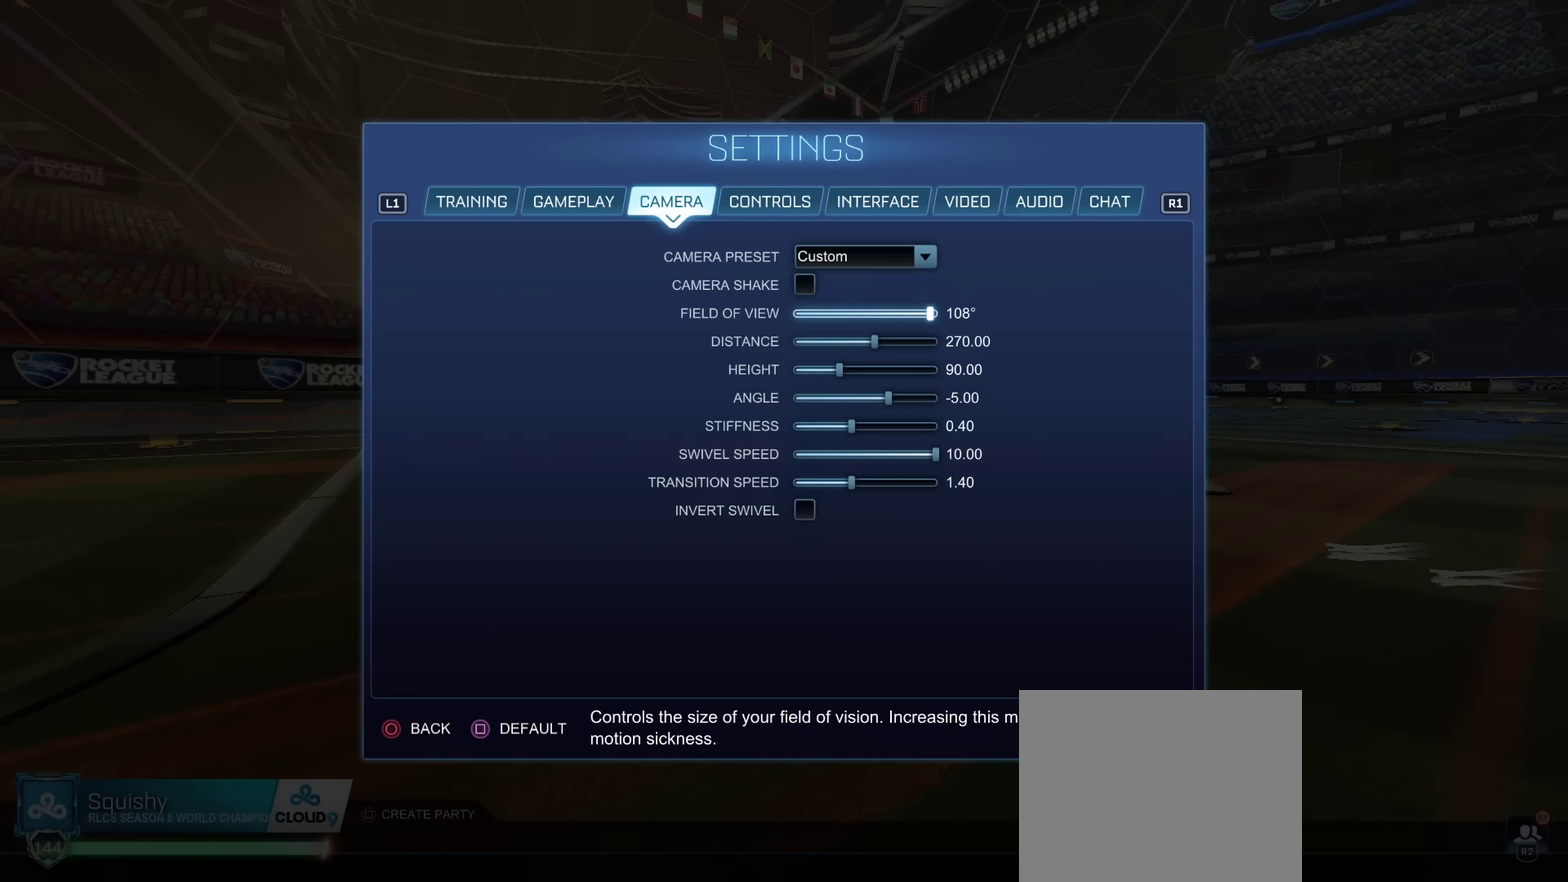
{"dt_ms": 501, "buttons": [], "left_stick": "center", "right_stick": "center", "events": []}
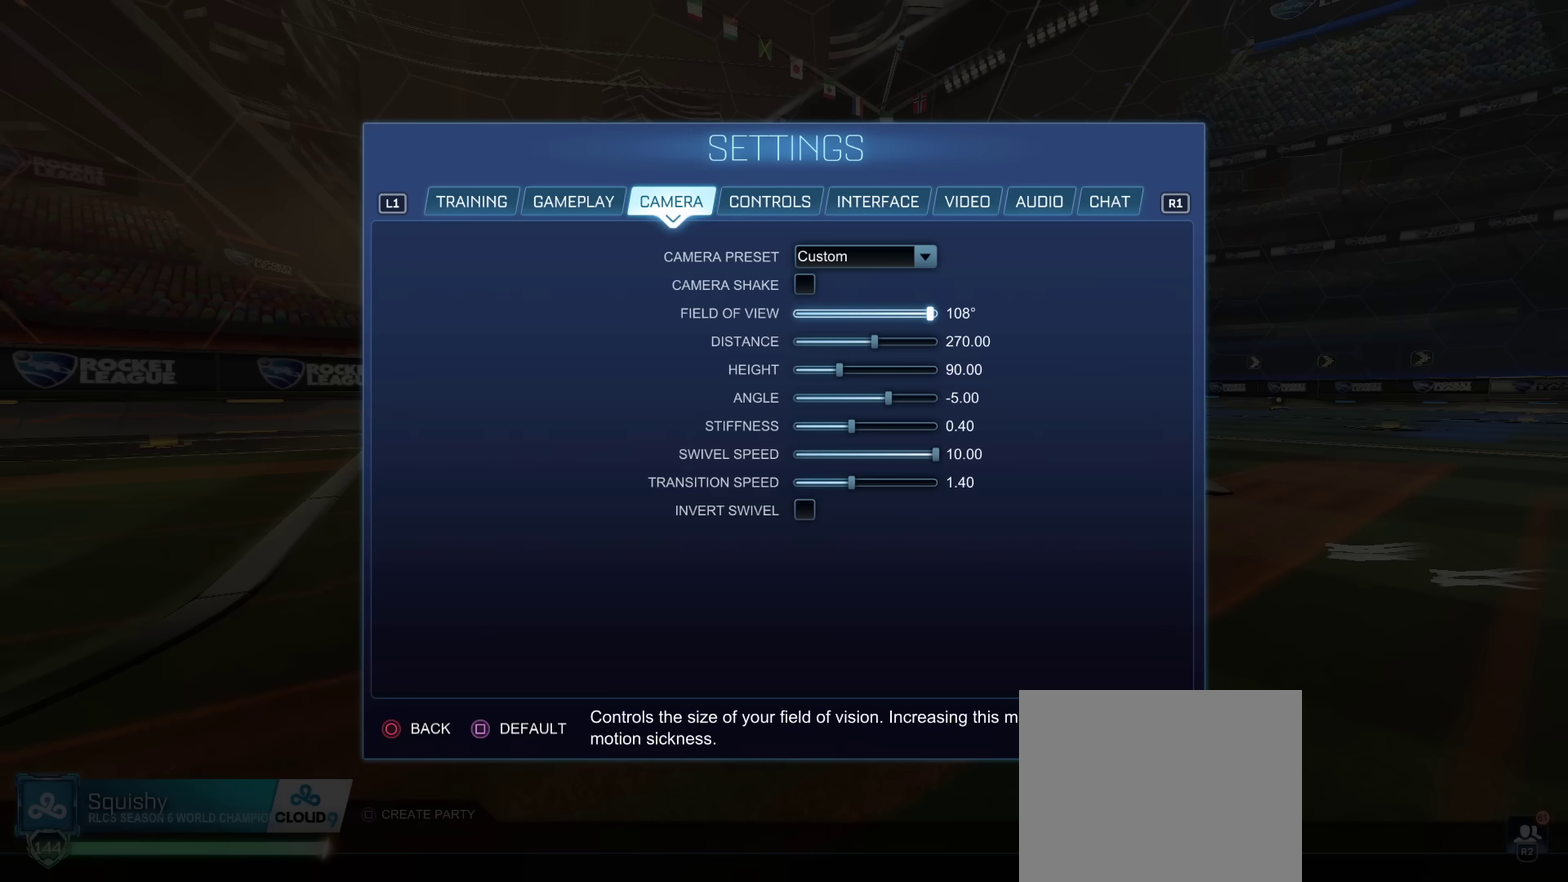
{"dt_ms": 500, "buttons": [], "left_stick": "center", "right_stick": "center", "events": []}
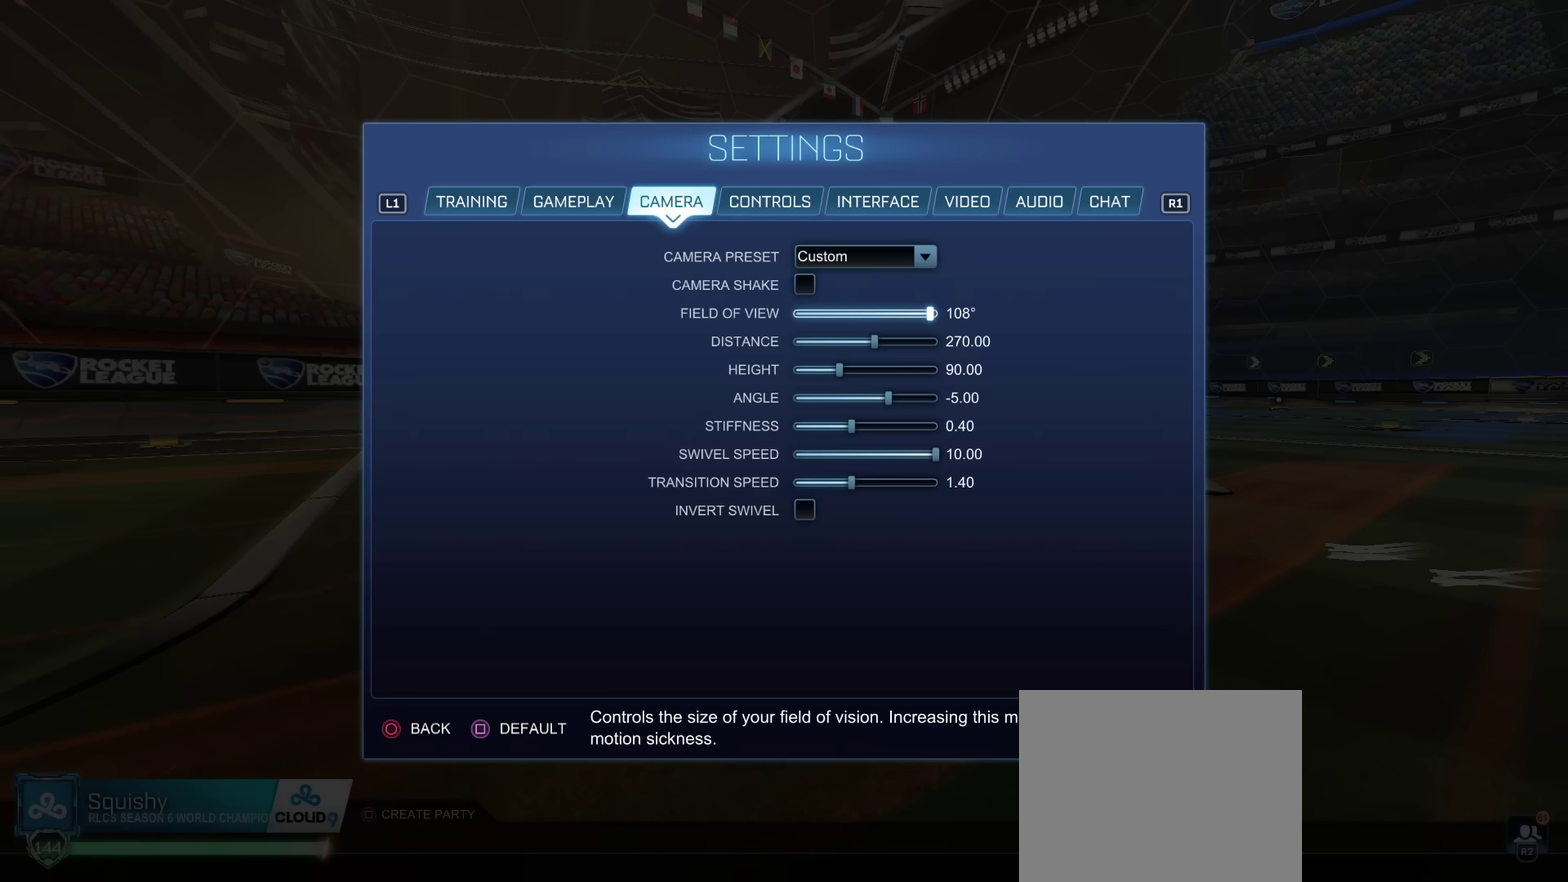
{"dt_ms": 401, "buttons": [], "left_stick": "center", "right_stick": "center", "events": []}
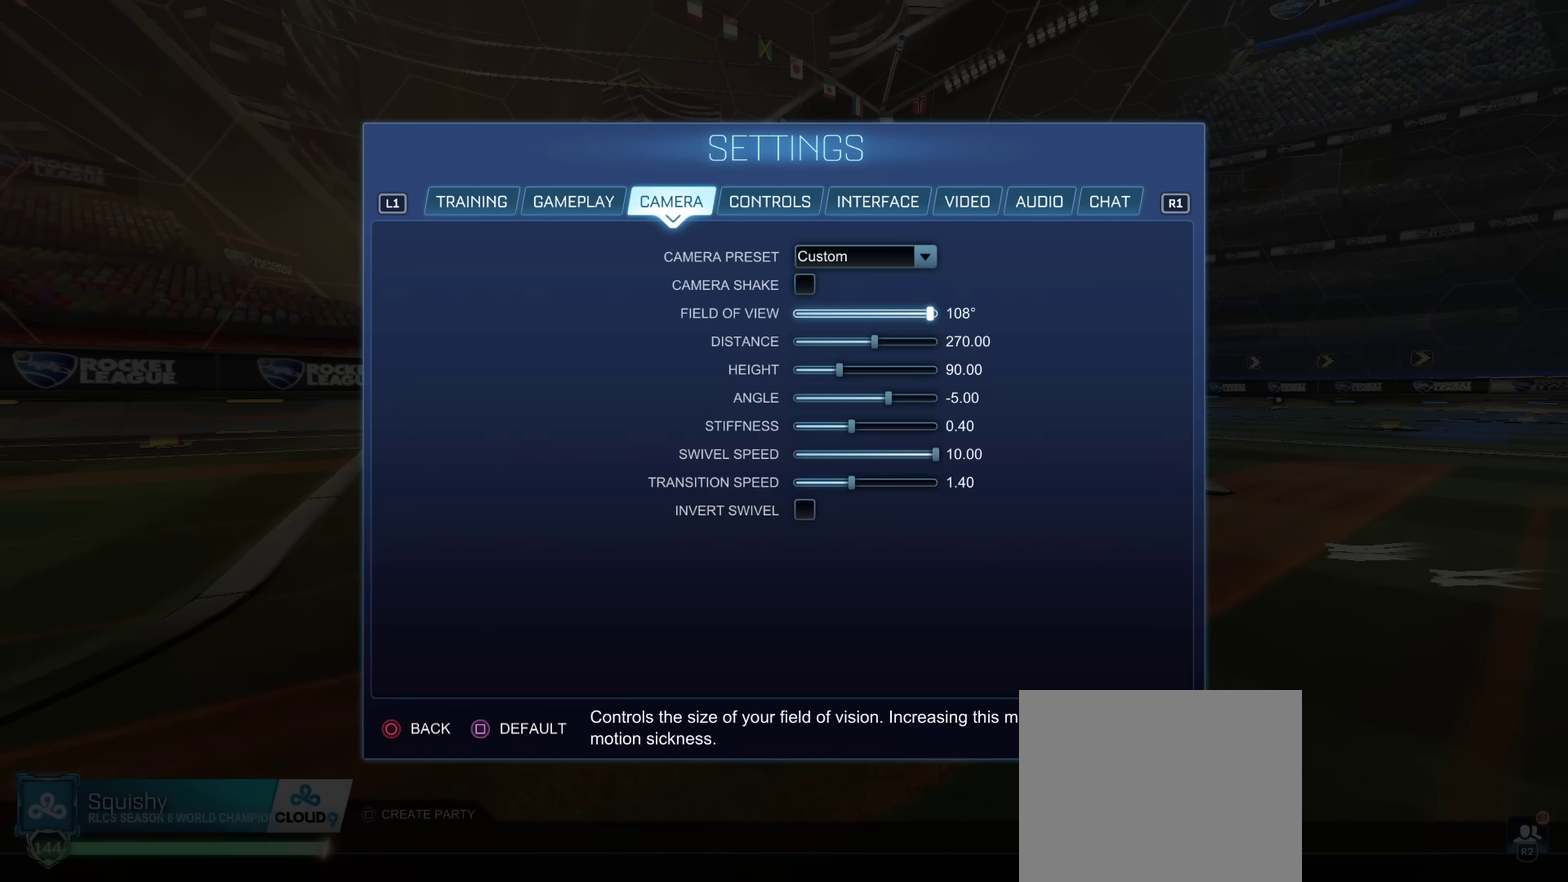
{"dt_ms": 600, "buttons": [], "left_stick": "center", "right_stick": "center", "events": []}
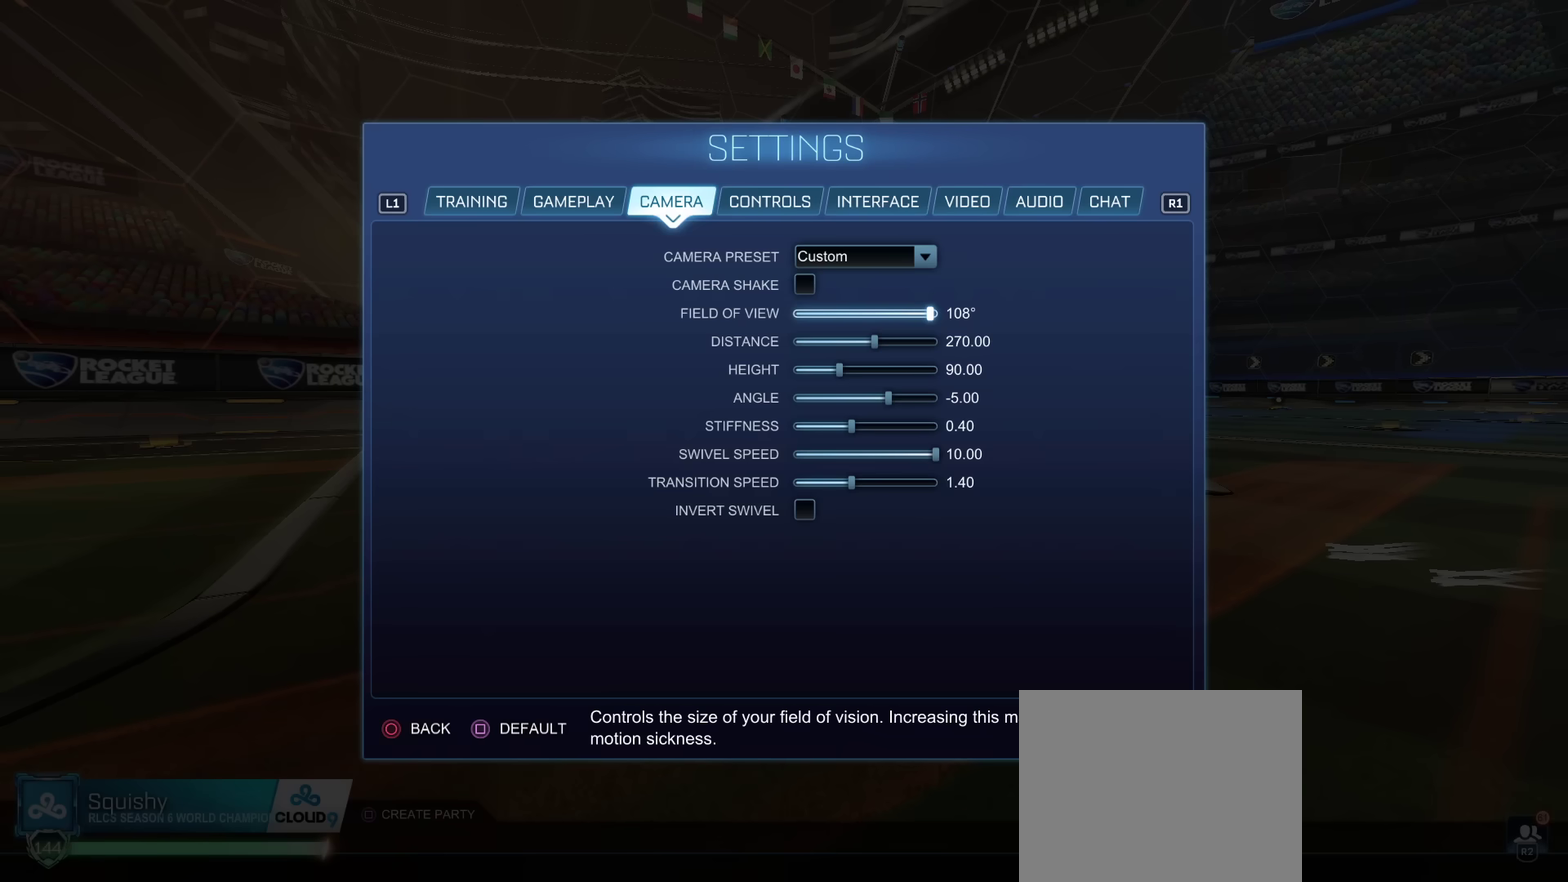
{"dt_ms": 701, "buttons": ["DPAD_RIGHT"], "left_stick": "center", "right_stick": "center", "events": [[651, "DPAD_RIGHT", "down"]]}
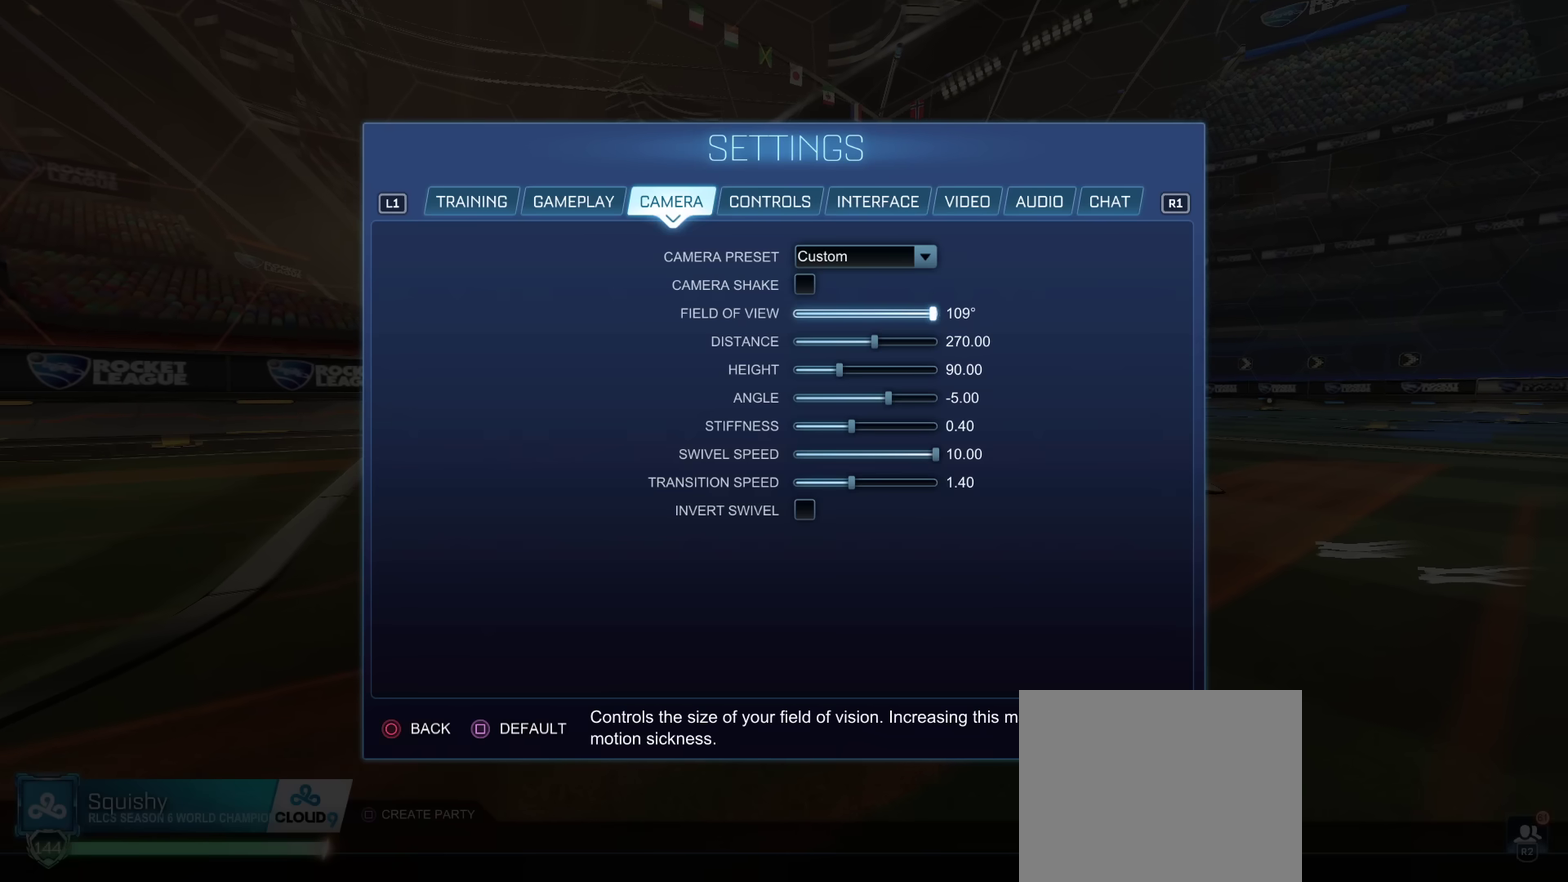
{"dt_ms": 300, "buttons": [], "left_stick": "center", "right_stick": "center", "events": [[34, "DPAD_RIGHT", "up"], [117, "DPAD_RIGHT", "down"], [184, "DPAD_RIGHT", "up"]]}